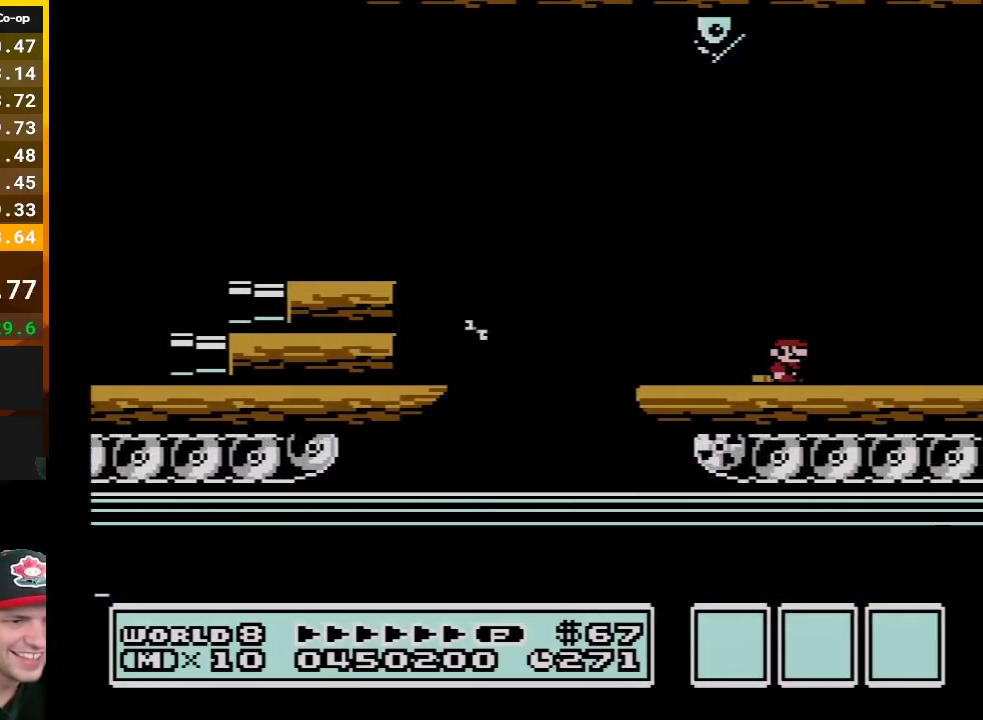
Gameplay with a controller (Nintendo layout); each line is a JSON object with the inputs held at the frame after it. "events" lists button and stick changes between this image and that frame as [ms after this image, input, new state], when the widget could be followed in between. Not read: L3 R3.
{"buttons": ["B", "DPAD_RIGHT"], "events": [[17, "DPAD_RIGHT", "down"], [83, "A", "down"], [300, "A", "up"]]}
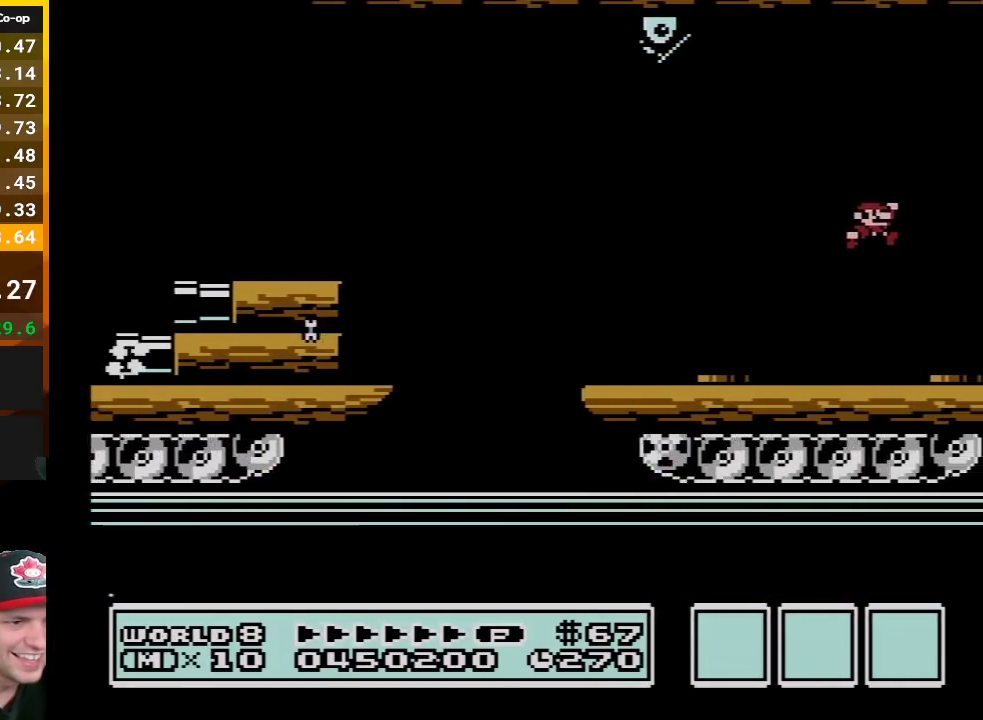
{"buttons": ["B", "DPAD_RIGHT"], "events": [[50, "DPAD_RIGHT", "up"], [133, "DPAD_LEFT", "down"], [367, "DPAD_LEFT", "up"], [483, "DPAD_RIGHT", "down"]]}
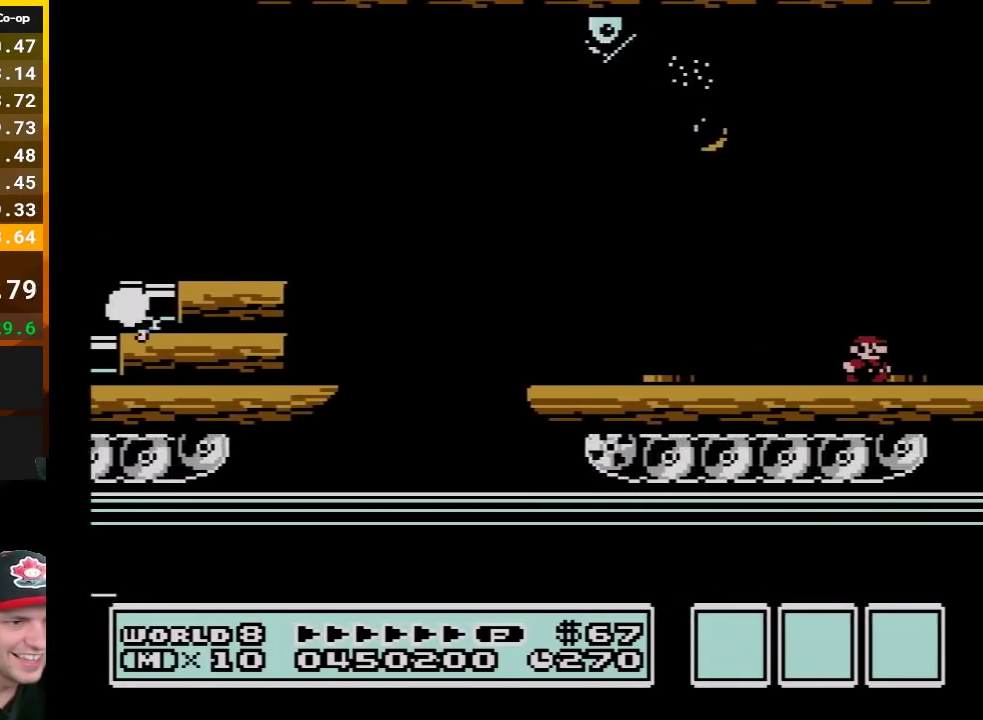
{"buttons": ["B"], "events": [[117, "DPAD_RIGHT", "up"], [367, "DPAD_RIGHT", "down"], [483, "DPAD_RIGHT", "up"]]}
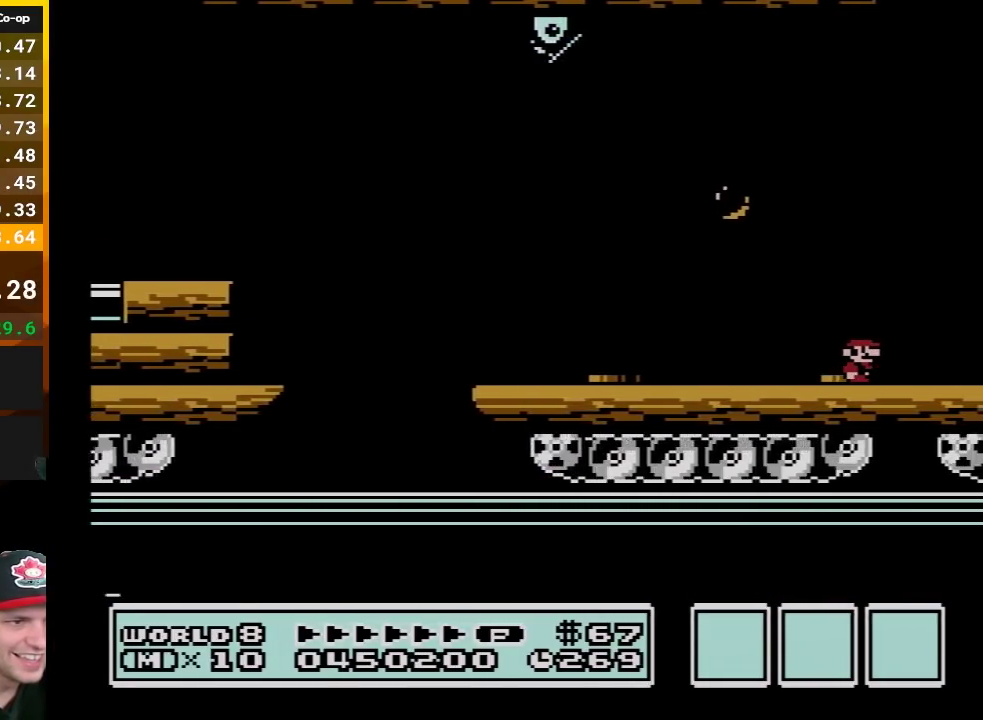
{"buttons": ["A", "B", "DPAD_LEFT"], "events": [[150, "DPAD_RIGHT", "down"], [300, "A", "down"], [300, "DPAD_RIGHT", "up"], [367, "DPAD_LEFT", "down"]]}
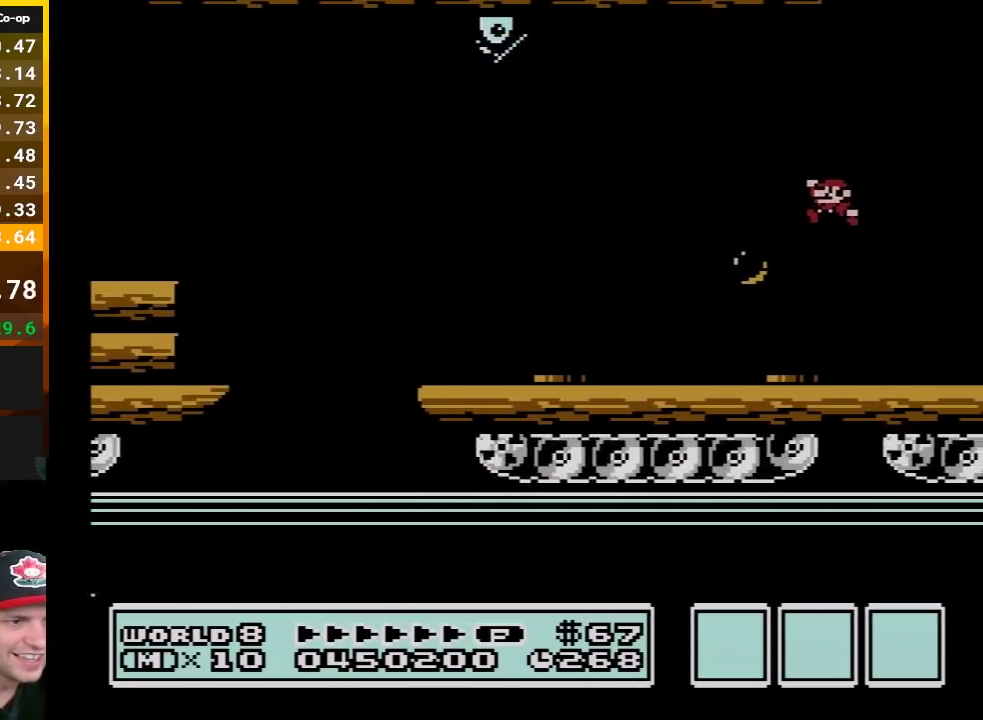
{"buttons": ["B", "DPAD_RIGHT"], "events": [[267, "DPAD_LEFT", "up"], [300, "A", "up"], [450, "DPAD_RIGHT", "down"]]}
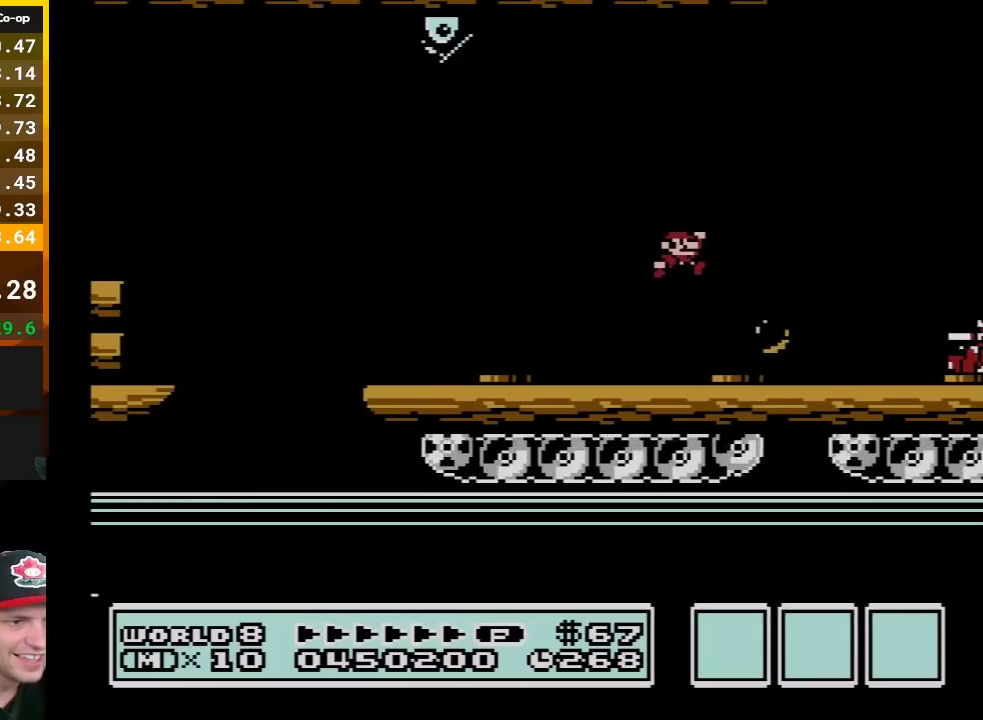
{"buttons": ["A", "B", "DPAD_RIGHT"], "events": [[117, "DPAD_RIGHT", "up"], [300, "DPAD_RIGHT", "down"], [433, "A", "down"]]}
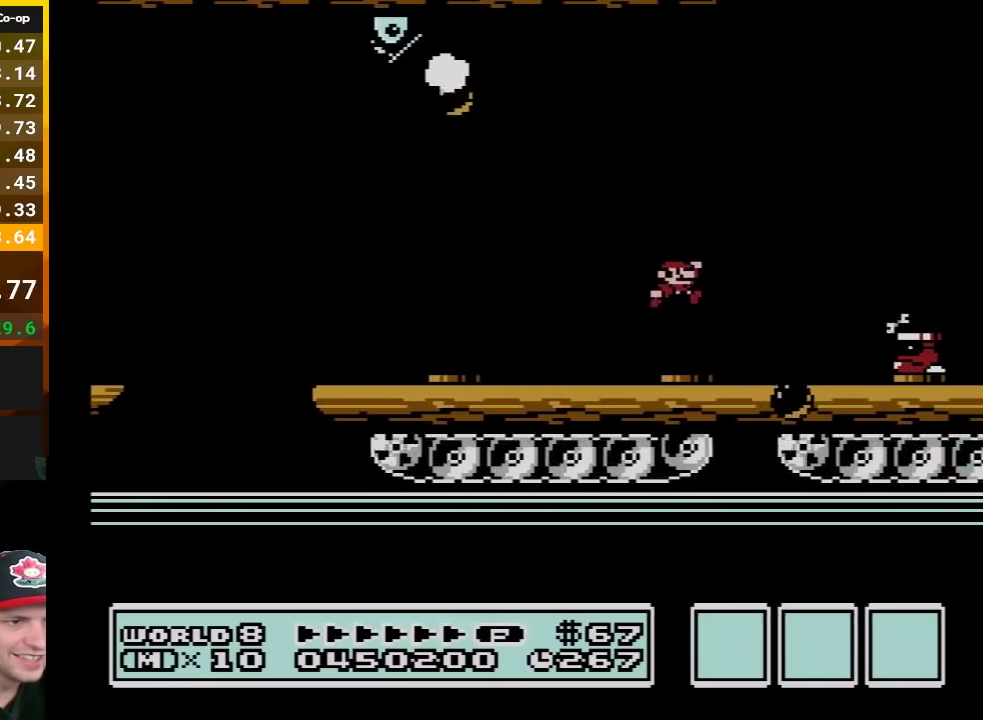
{"buttons": ["B", "DPAD_LEFT"], "events": [[367, "DPAD_RIGHT", "up"], [400, "A", "up"], [500, "DPAD_LEFT", "down"]]}
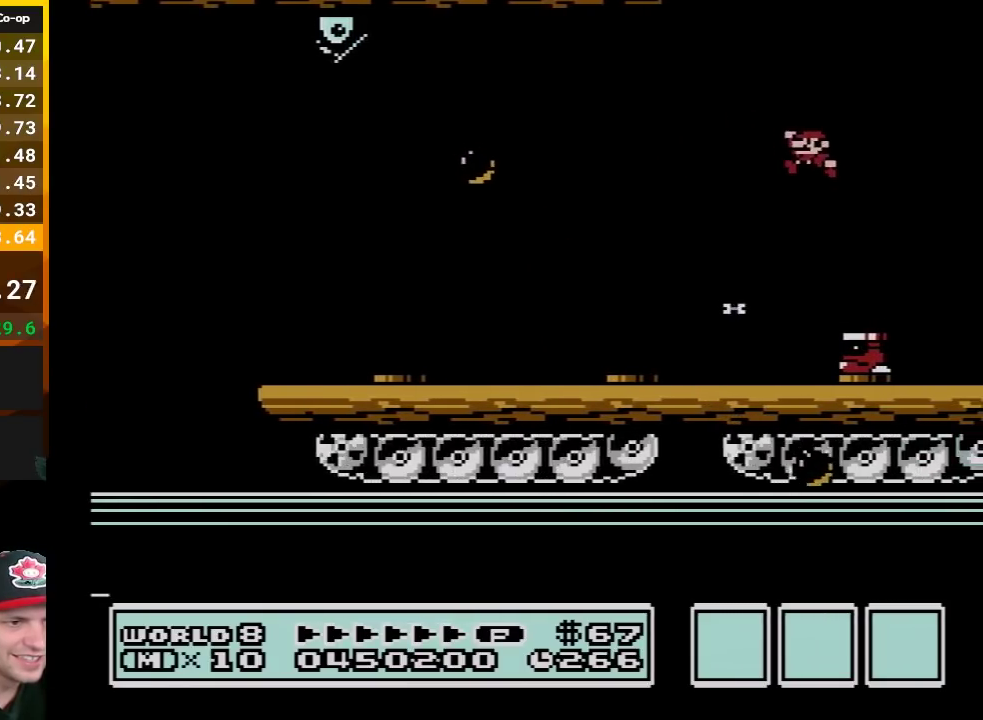
{"buttons": ["B"], "events": [[183, "DPAD_LEFT", "up"], [333, "DPAD_LEFT", "down"], [450, "DPAD_LEFT", "up"]]}
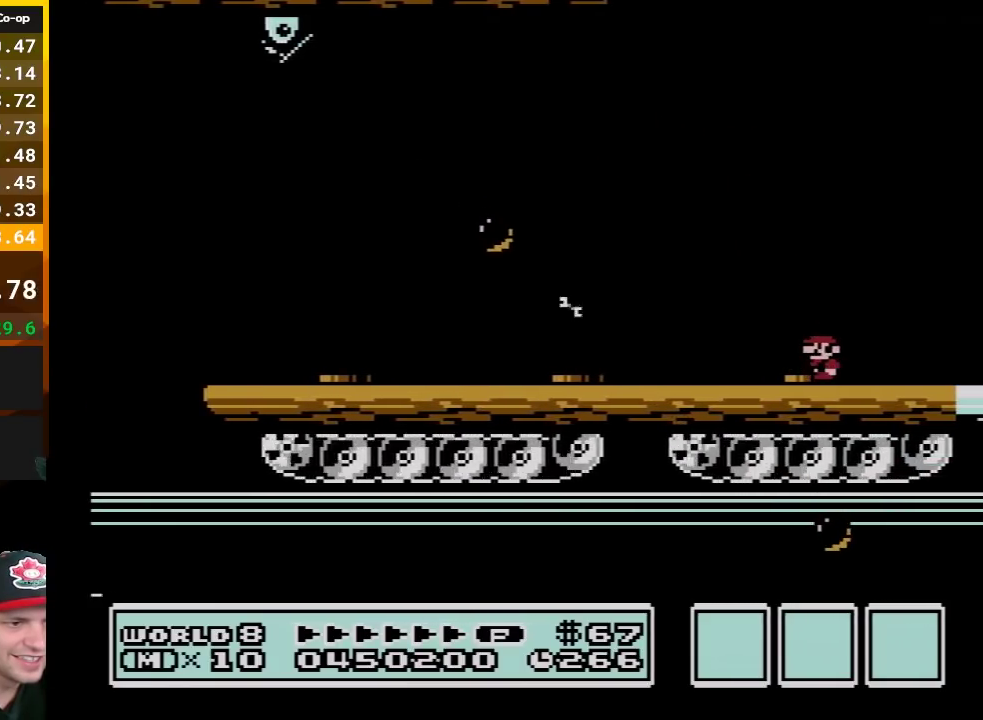
{"buttons": ["B", "DPAD_RIGHT"], "events": [[83, "A", "down"], [200, "A", "up"], [250, "DPAD_LEFT", "down"], [333, "DPAD_LEFT", "up"], [467, "DPAD_RIGHT", "down"]]}
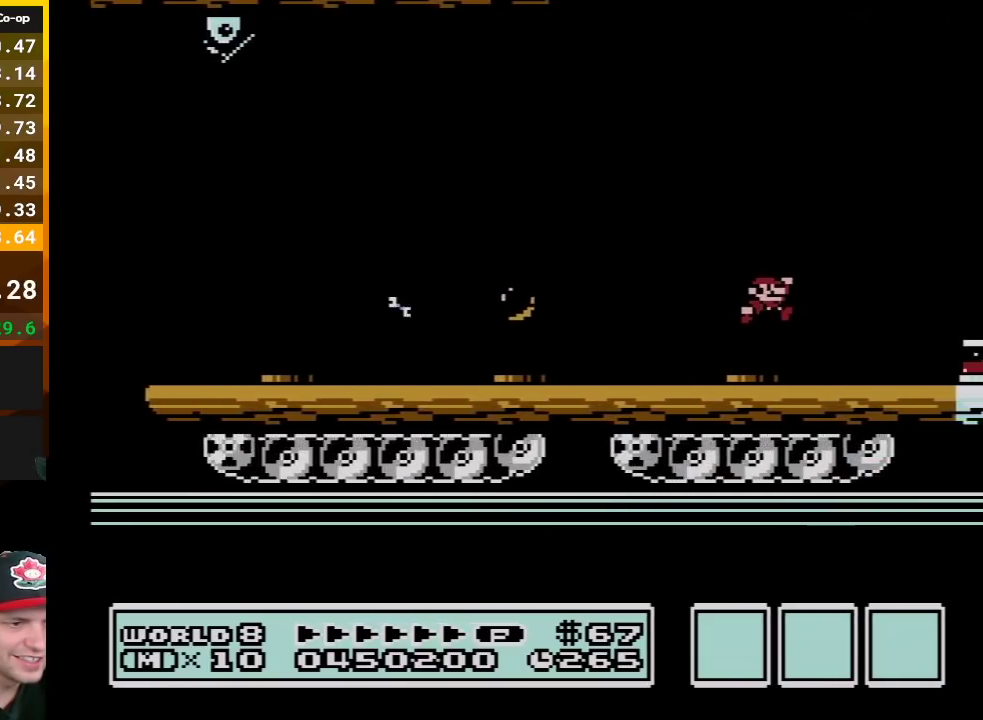
{"buttons": ["B", "DPAD_LEFT"], "events": [[83, "DPAD_RIGHT", "up"], [233, "A", "down"], [300, "DPAD_LEFT", "down"], [383, "A", "up"]]}
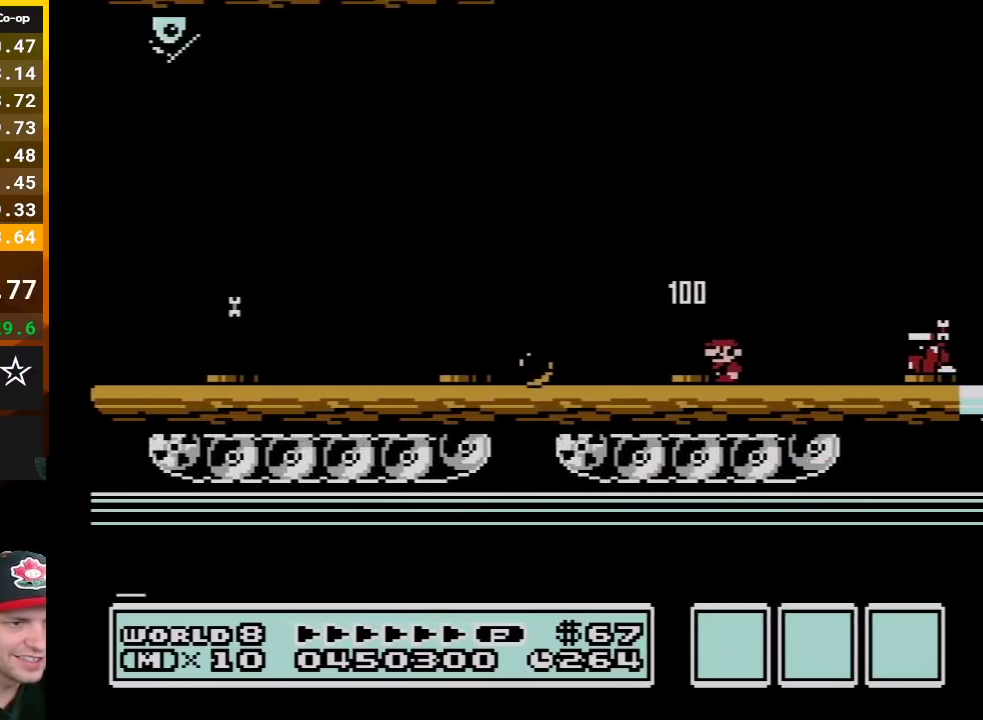
{"buttons": ["A", "B", "DPAD_RIGHT"], "events": [[17, "DPAD_LEFT", "up"], [83, "DPAD_LEFT", "down"], [183, "DPAD_LEFT", "up"], [200, "A", "down"], [200, "DPAD_RIGHT", "down"]]}
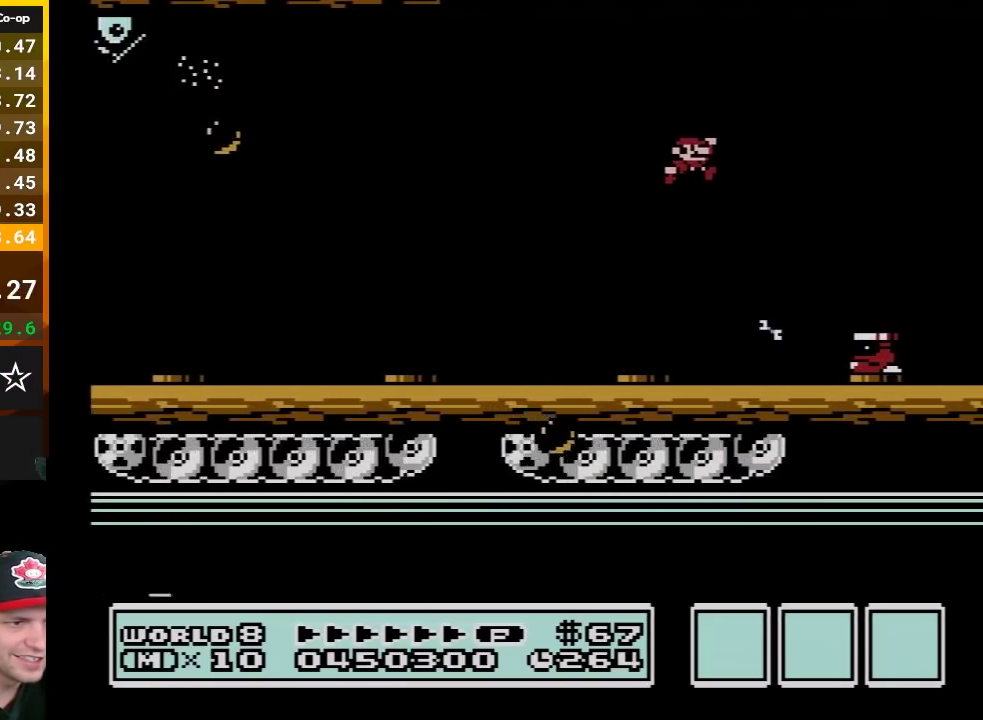
{"buttons": ["B", "DPAD_LEFT"], "events": [[117, "A", "up"], [267, "DPAD_RIGHT", "up"], [417, "DPAD_LEFT", "down"]]}
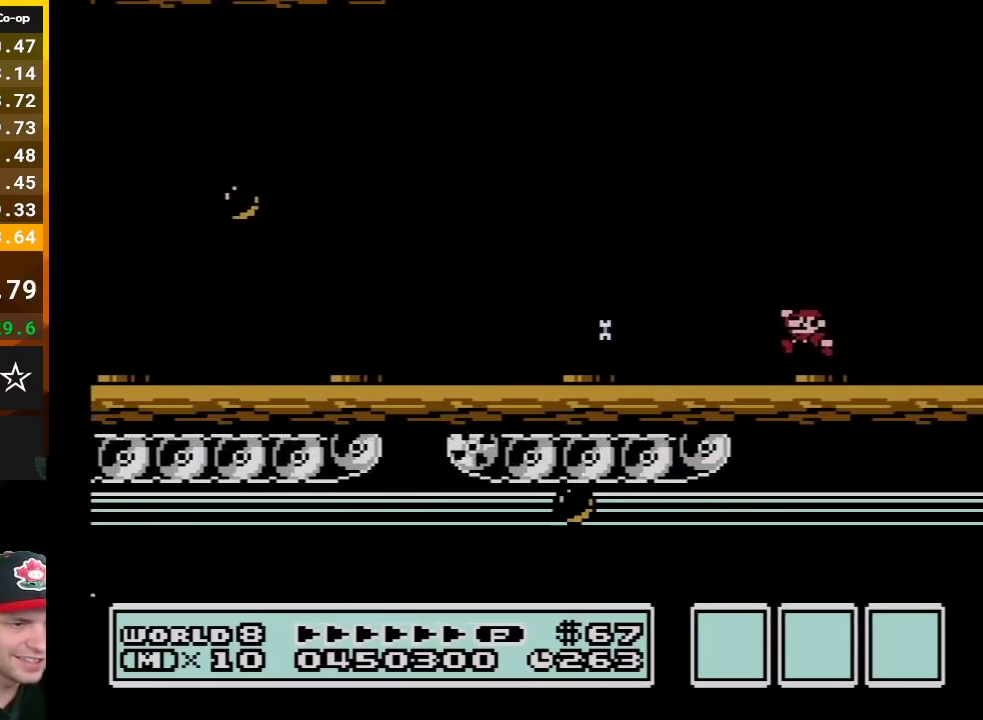
{"buttons": ["B"], "events": [[133, "DPAD_LEFT", "up"], [200, "A", "down"], [300, "A", "up"]]}
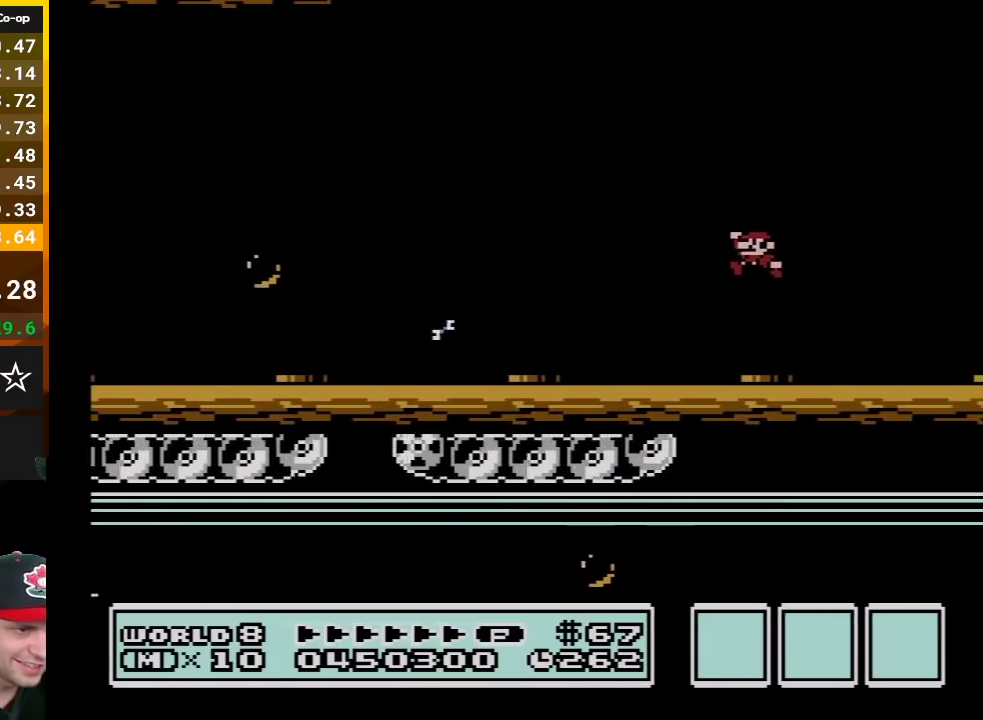
{"buttons": ["B"], "events": [[367, "A", "down"], [483, "A", "up"]]}
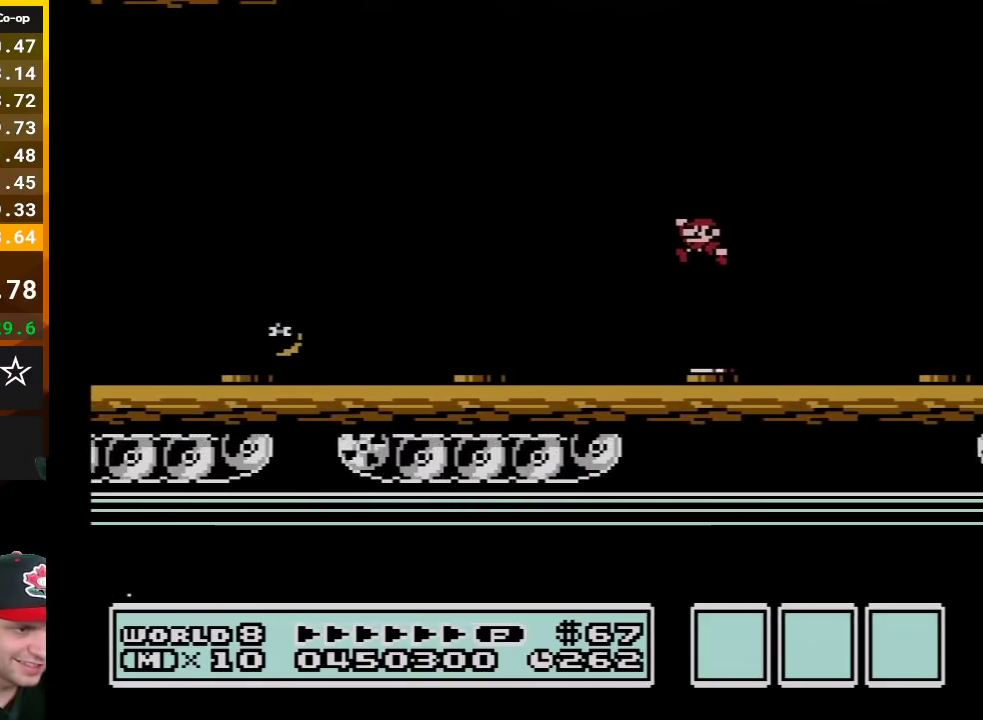
{"buttons": ["B"], "events": []}
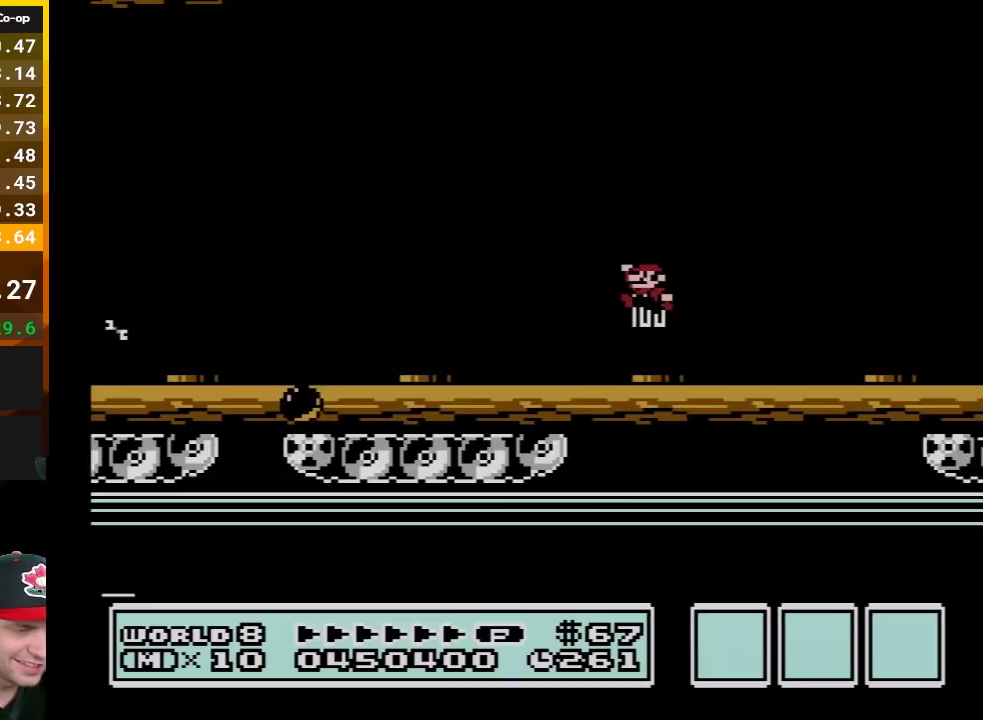
{"buttons": ["A", "B", "DPAD_RIGHT"], "events": [[217, "DPAD_RIGHT", "down"], [367, "A", "down"]]}
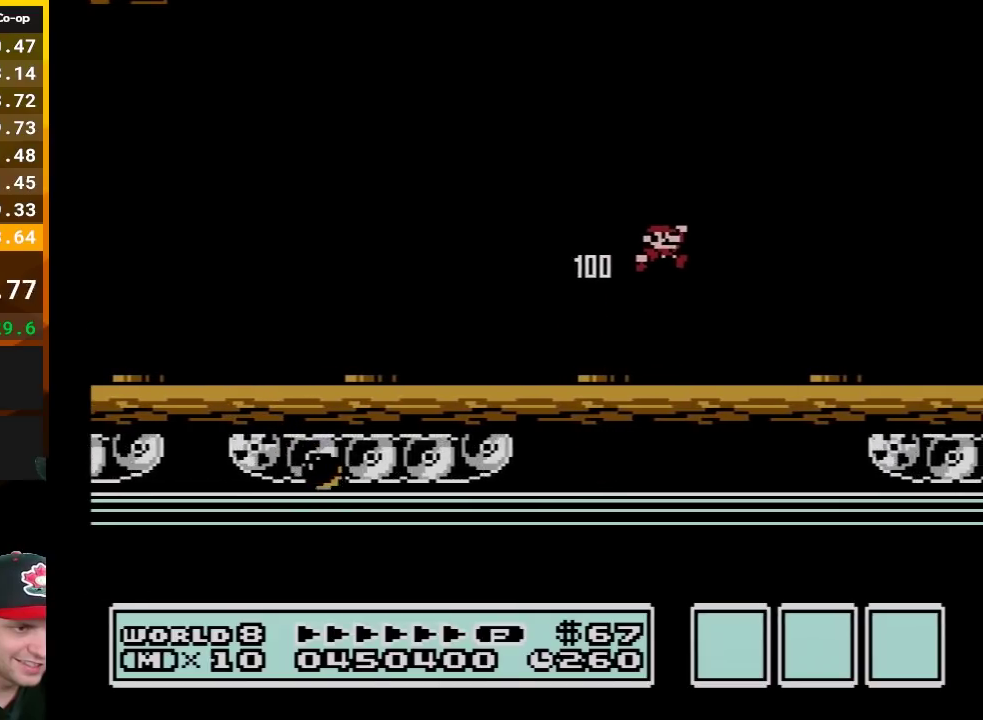
{"buttons": ["B", "DPAD_LEFT"], "events": [[83, "A", "up"], [233, "DPAD_RIGHT", "up"], [333, "DPAD_LEFT", "down"]]}
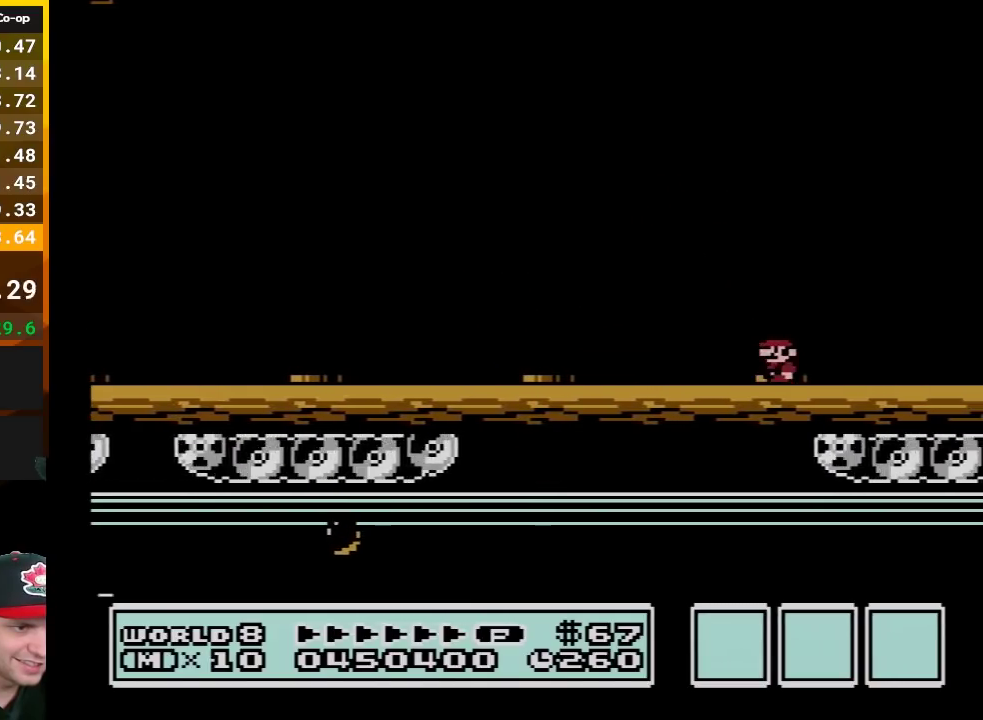
{"buttons": ["B"], "events": [[50, "DPAD_LEFT", "up"], [117, "A", "down"], [233, "A", "up"]]}
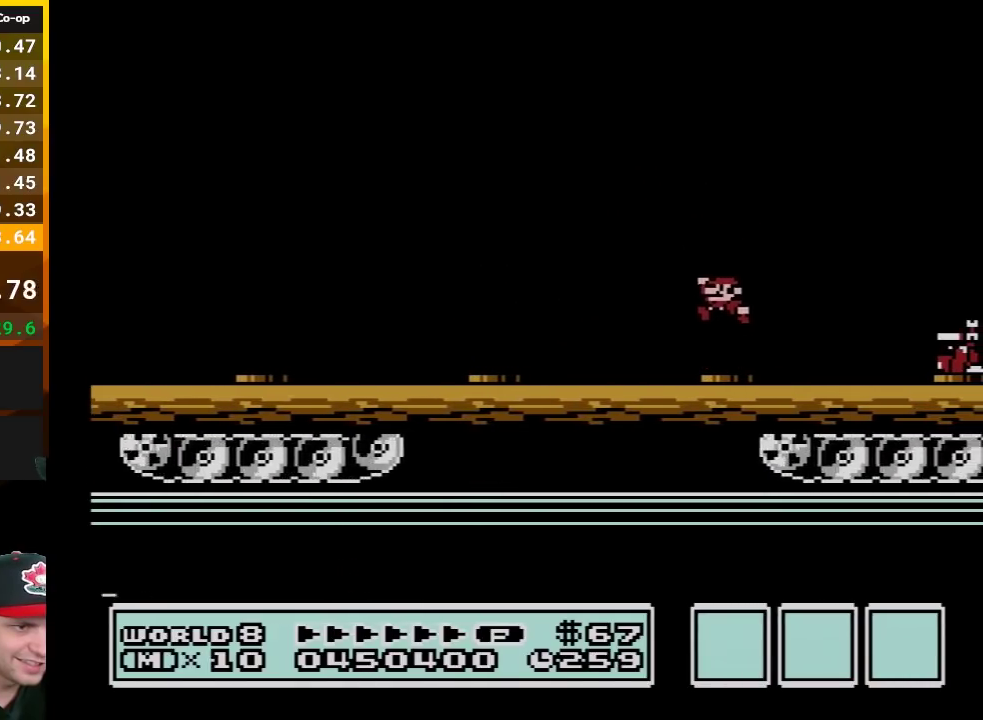
{"buttons": ["A", "B", "DPAD_RIGHT"], "events": [[167, "DPAD_RIGHT", "down"], [217, "A", "down"]]}
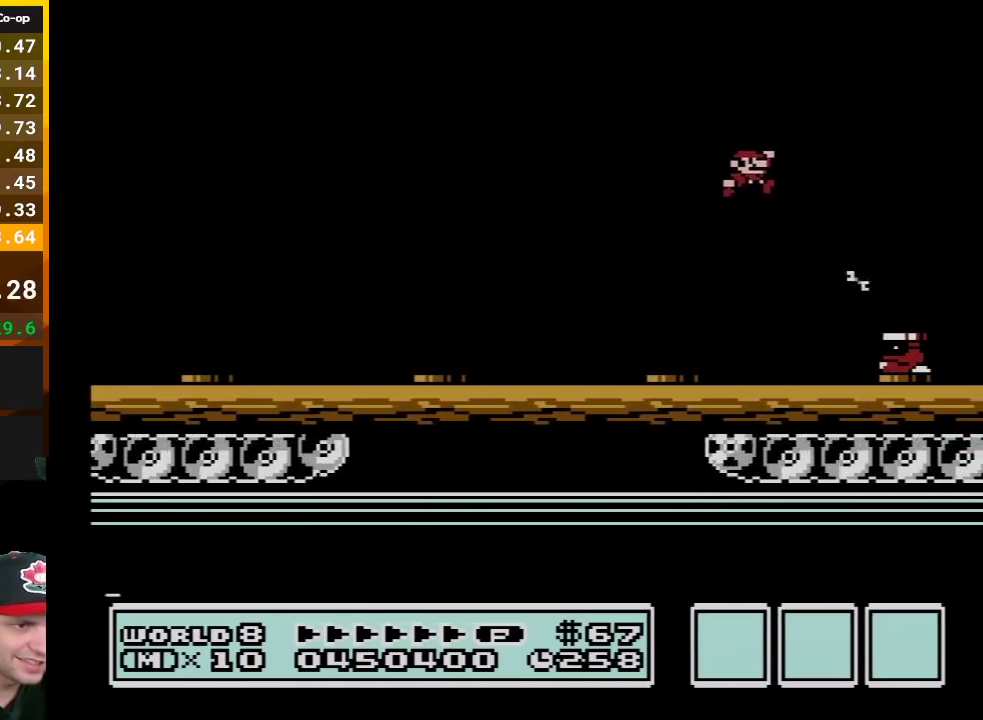
{"buttons": ["B", "DPAD_LEFT"], "events": [[133, "A", "up"], [167, "DPAD_RIGHT", "up"], [300, "DPAD_LEFT", "down"]]}
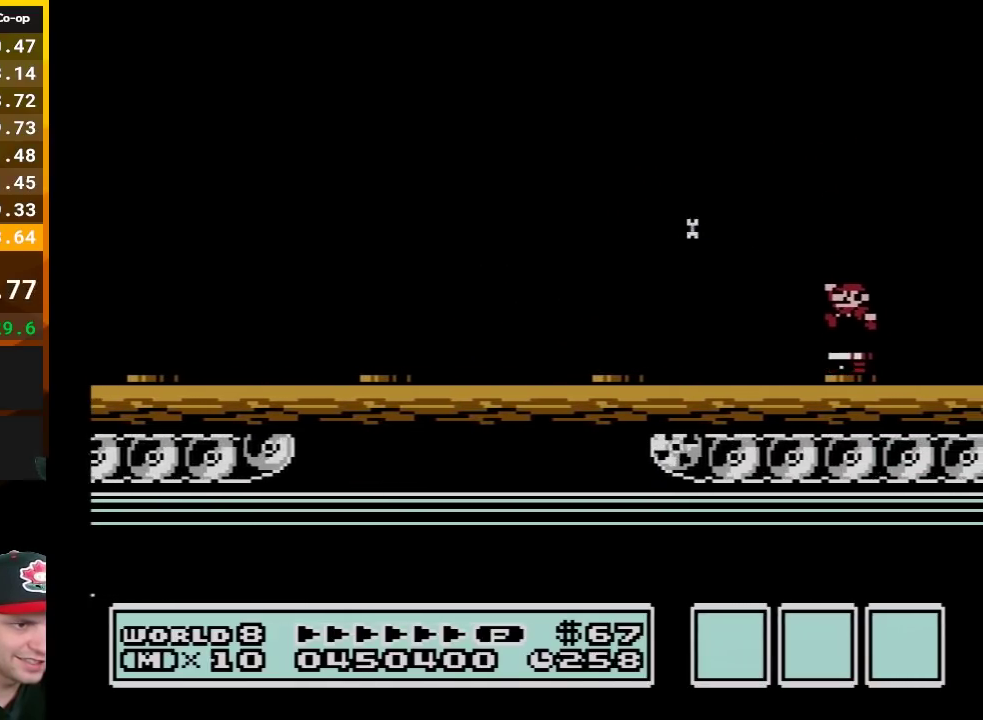
{"buttons": ["B"], "events": [[117, "DPAD_LEFT", "up"], [300, "DPAD_RIGHT", "down"], [400, "DPAD_RIGHT", "up"]]}
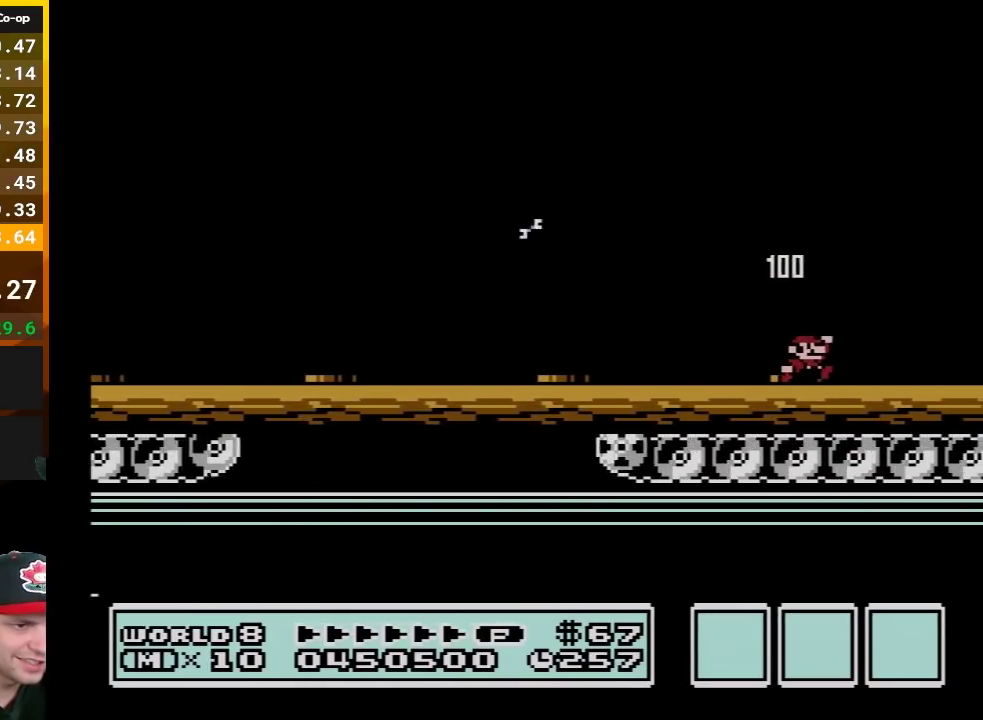
{"buttons": ["B"], "events": [[50, "A", "down"], [150, "A", "up"]]}
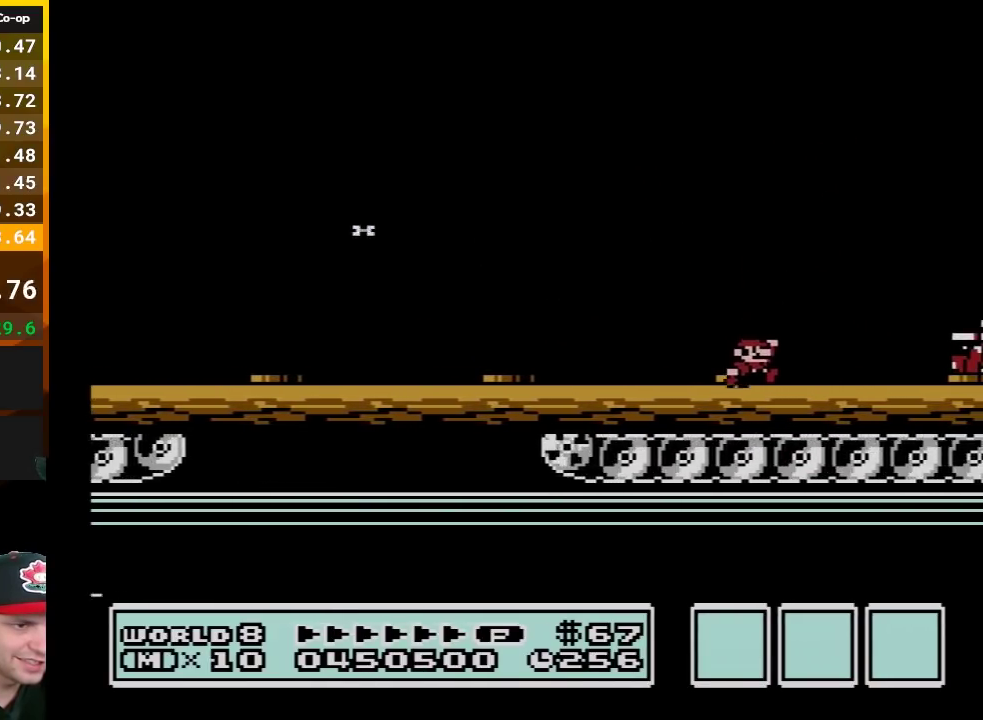
{"buttons": ["A", "B", "DPAD_RIGHT"], "events": [[83, "DPAD_RIGHT", "down"], [217, "A", "down"]]}
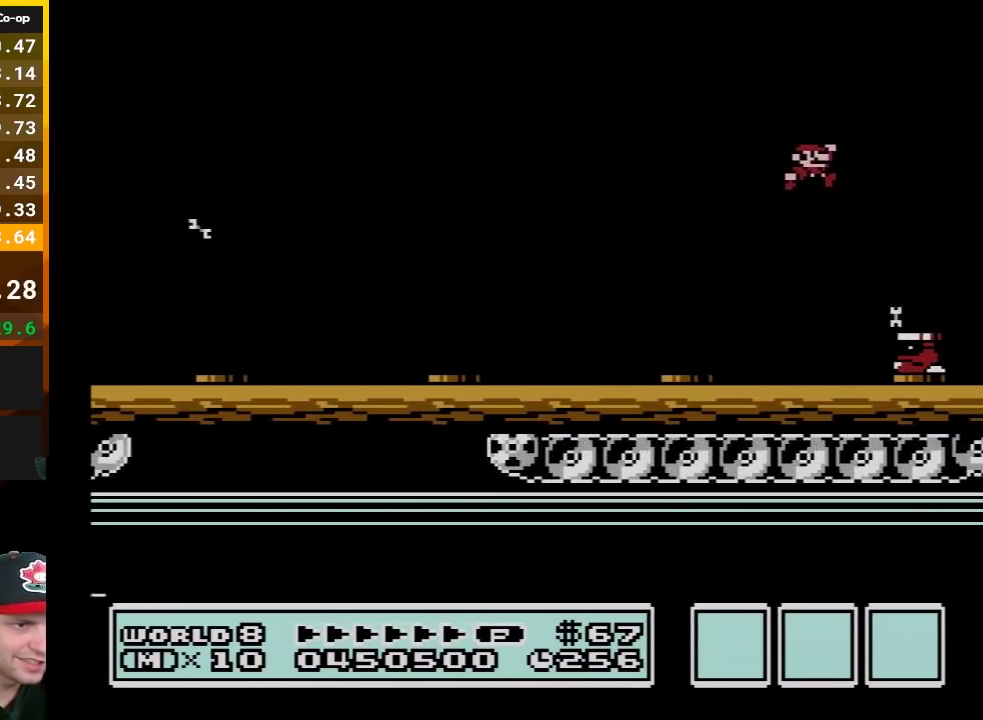
{"buttons": ["B", "DPAD_LEFT"], "events": [[83, "A", "up"], [117, "DPAD_RIGHT", "up"], [200, "DPAD_LEFT", "down"]]}
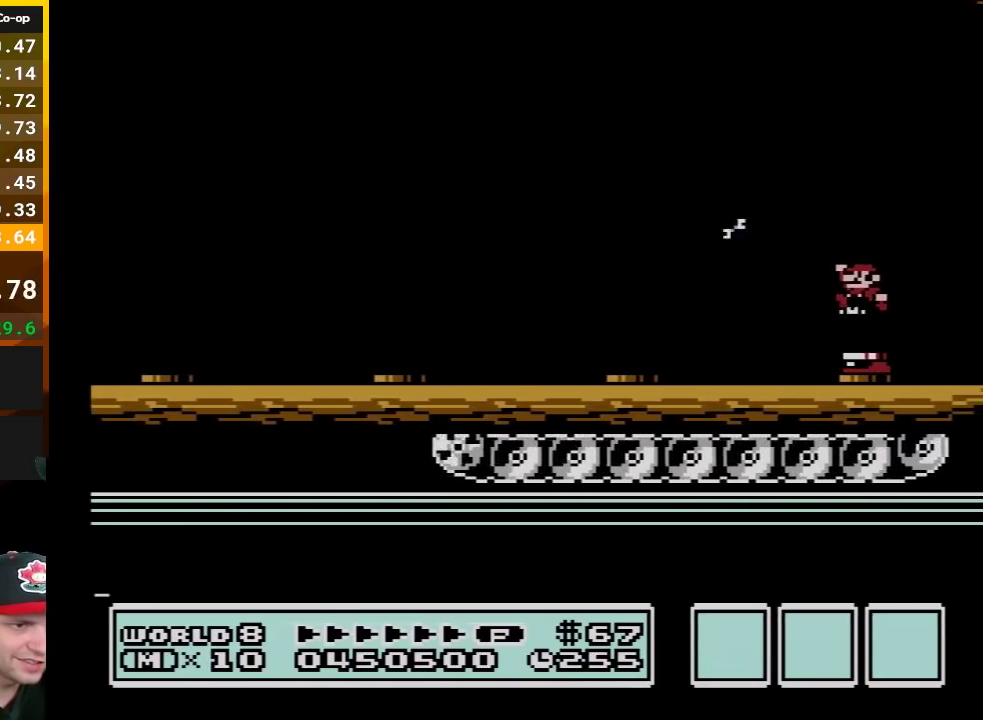
{"buttons": ["B", "DPAD_RIGHT"], "events": [[17, "DPAD_LEFT", "up"], [267, "DPAD_RIGHT", "down"]]}
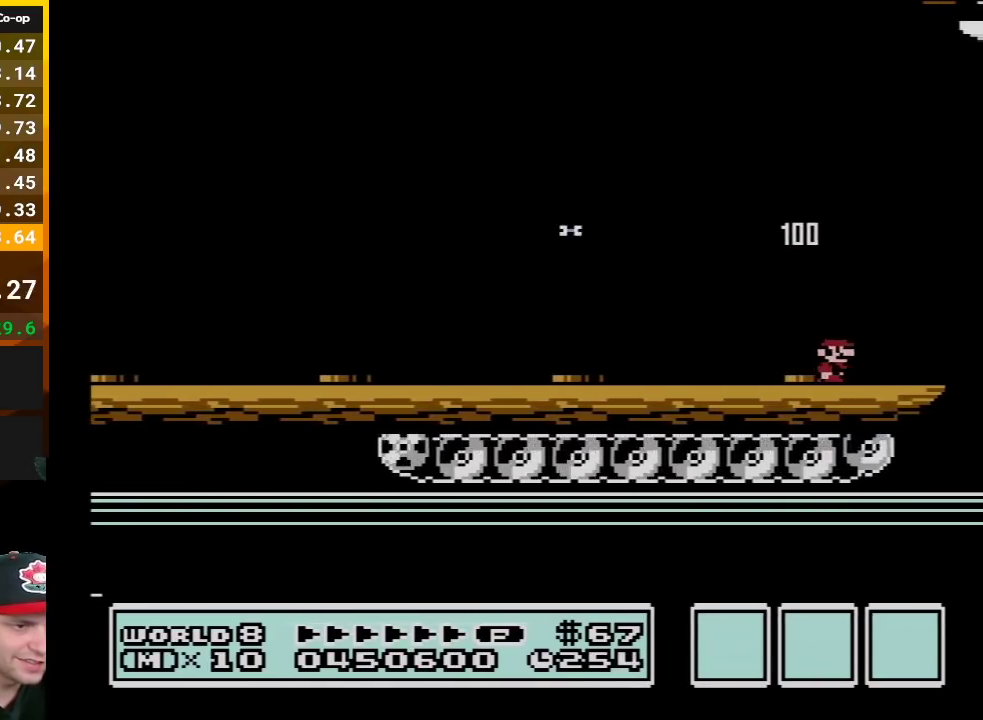
{"buttons": ["B", "DPAD_RIGHT"], "events": []}
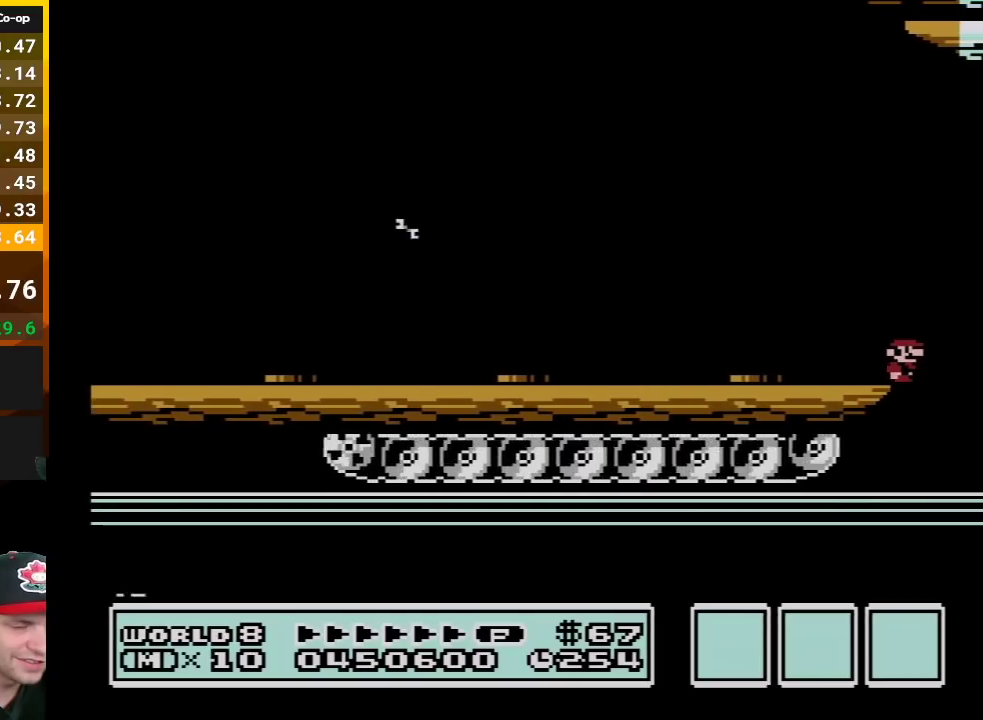
{"buttons": ["B", "DPAD_RIGHT"], "events": []}
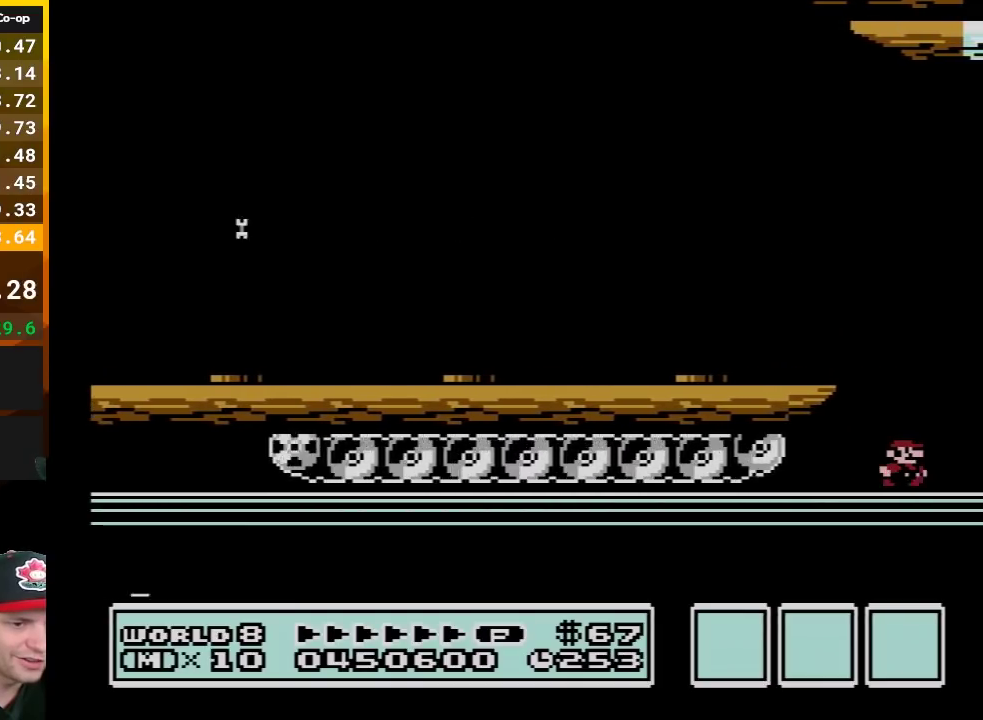
{"buttons": ["B", "DPAD_RIGHT"], "events": []}
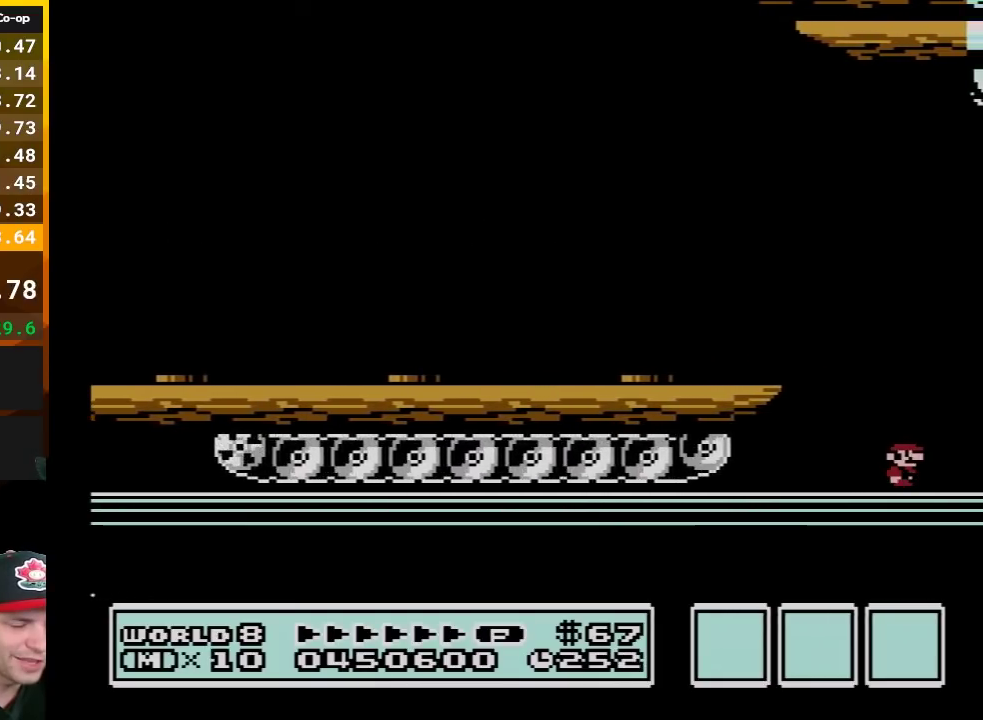
{"buttons": ["B", "DPAD_RIGHT"], "events": []}
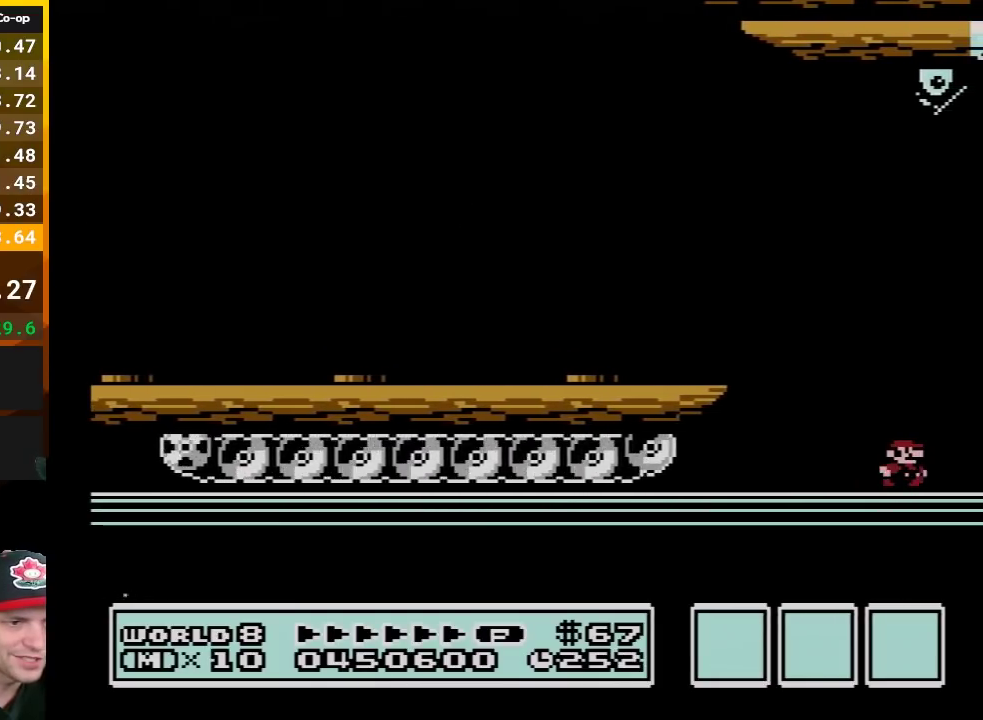
{"buttons": ["B", "DPAD_RIGHT"], "events": []}
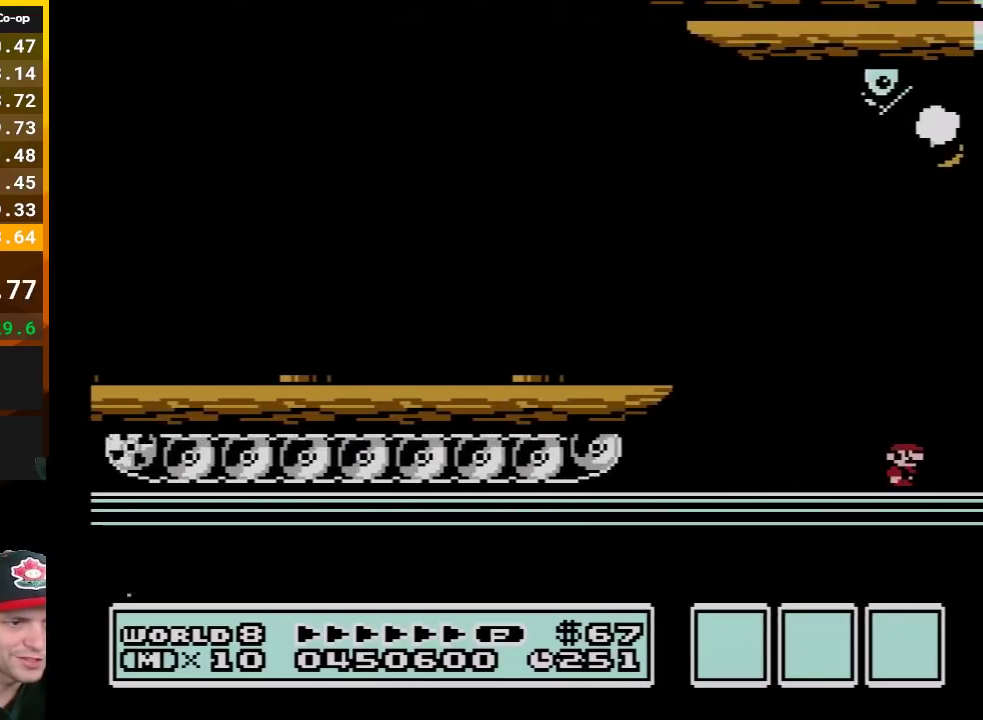
{"buttons": ["B", "DPAD_RIGHT"], "events": []}